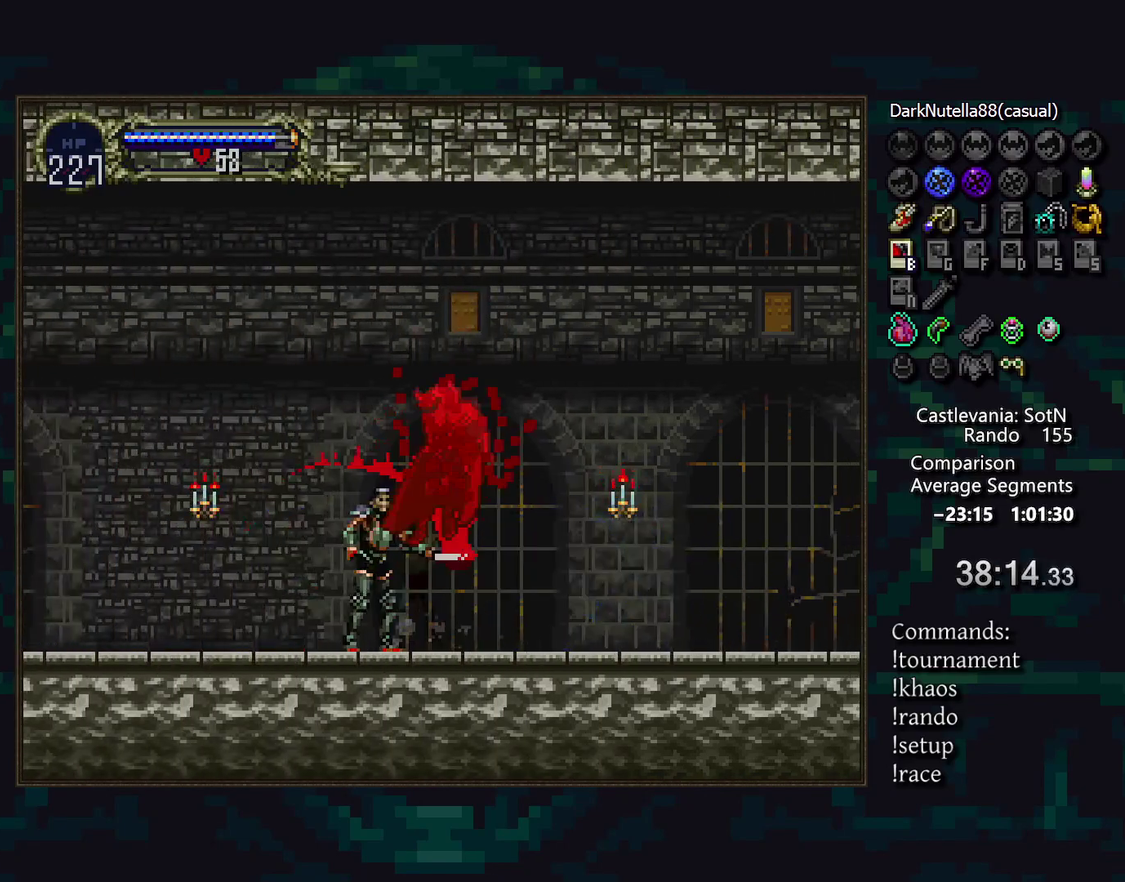
Gameplay with a controller (PlayStation layout); each line is a JSON object with the inputs held at the frame after it. "events" lists button and stick changes between this image and that frame as [ms after this image, input, new state], when the widget could be followed in between. Not read: CIRCLE CROSS DPAD_DOWN DPAD_LEFT DPAD_RIGHT L3 R3 TRIANGLE.
{"buttons": [], "events": []}
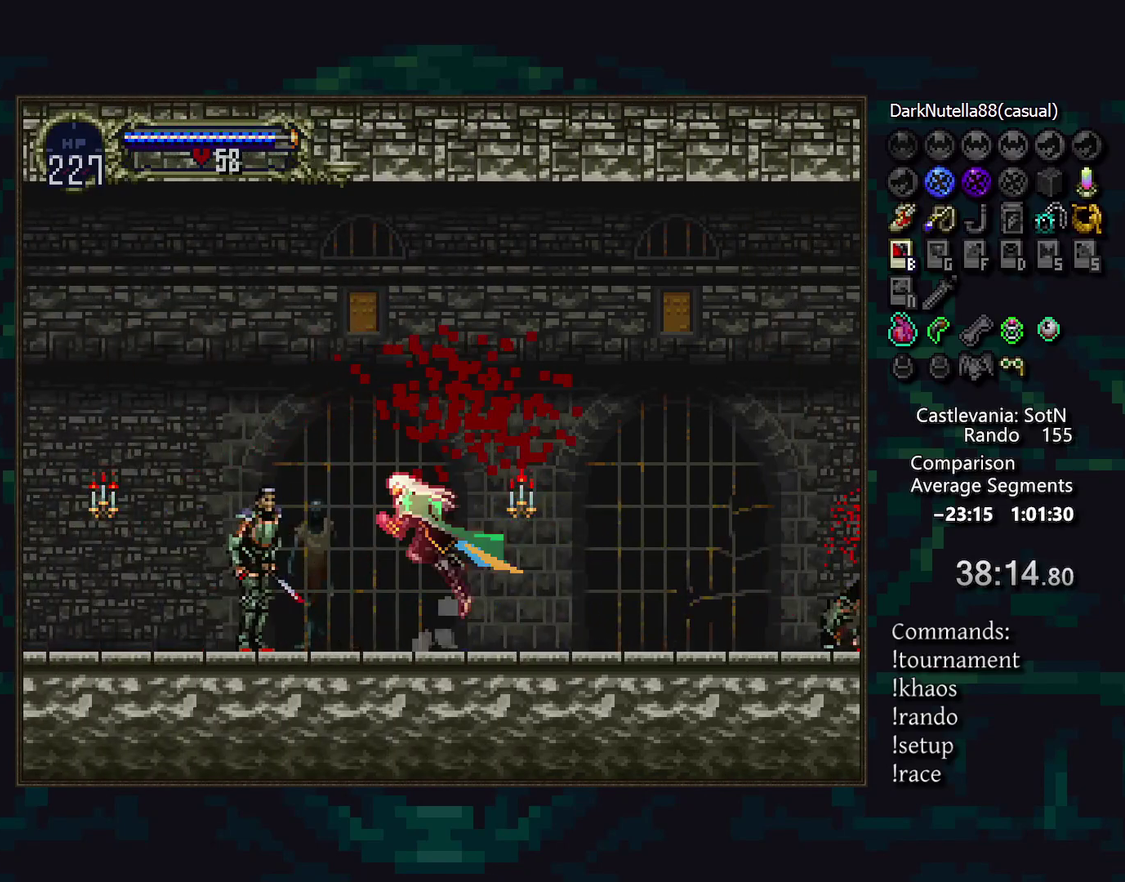
{"buttons": [], "events": [[100, "SQUARE", "down"], [167, "SQUARE", "up"]]}
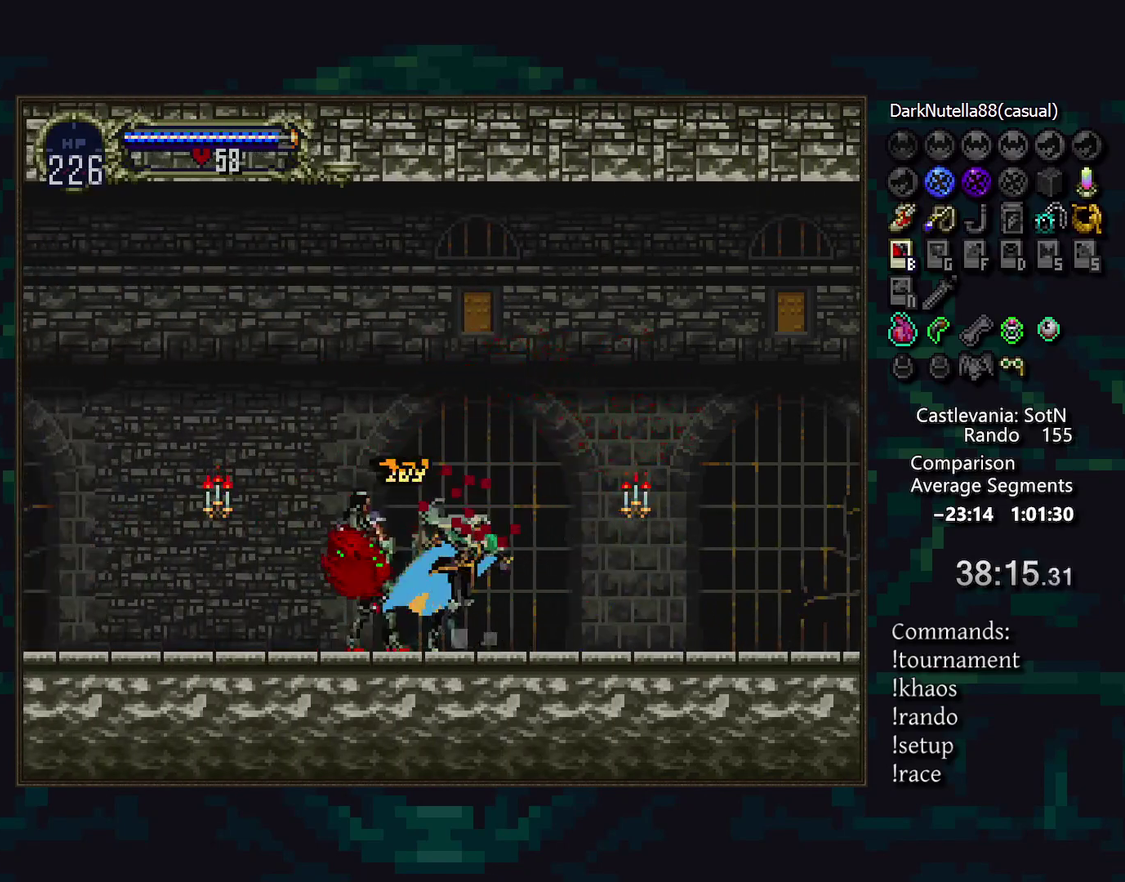
{"buttons": [], "events": []}
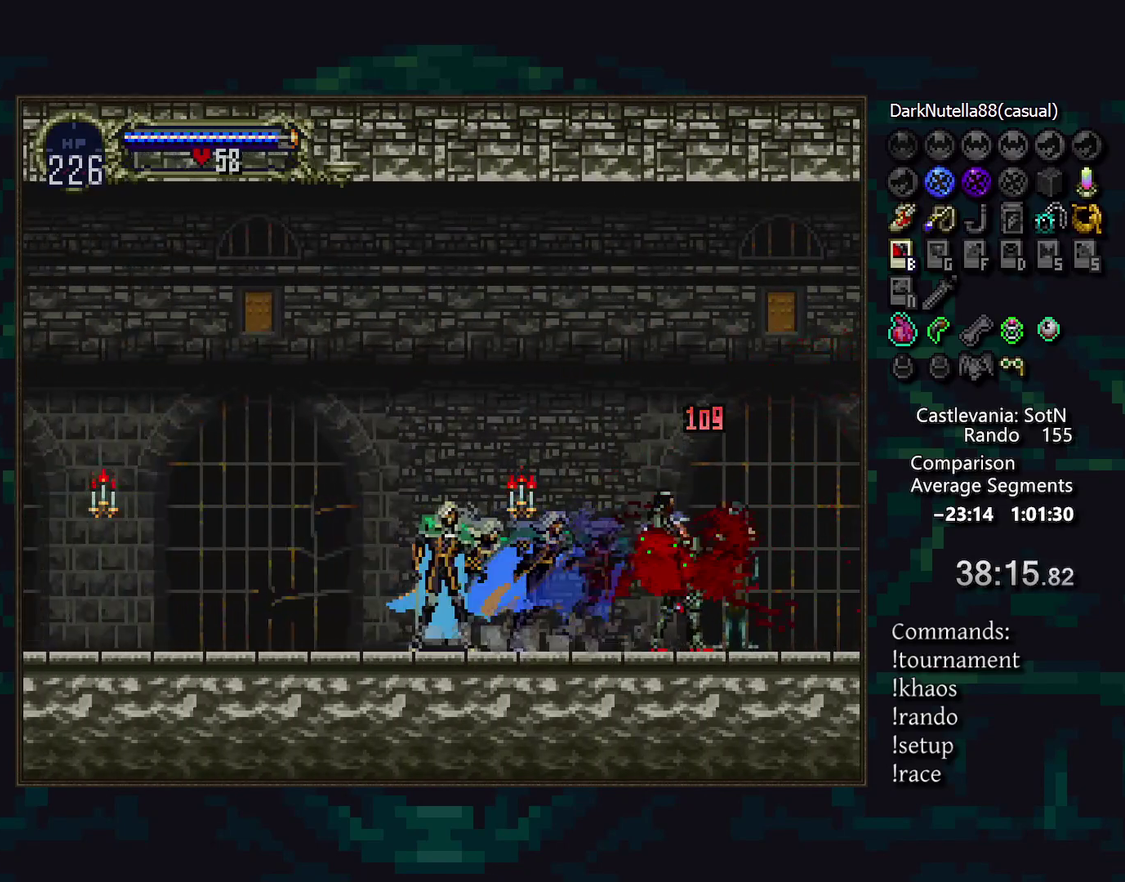
{"buttons": [], "events": []}
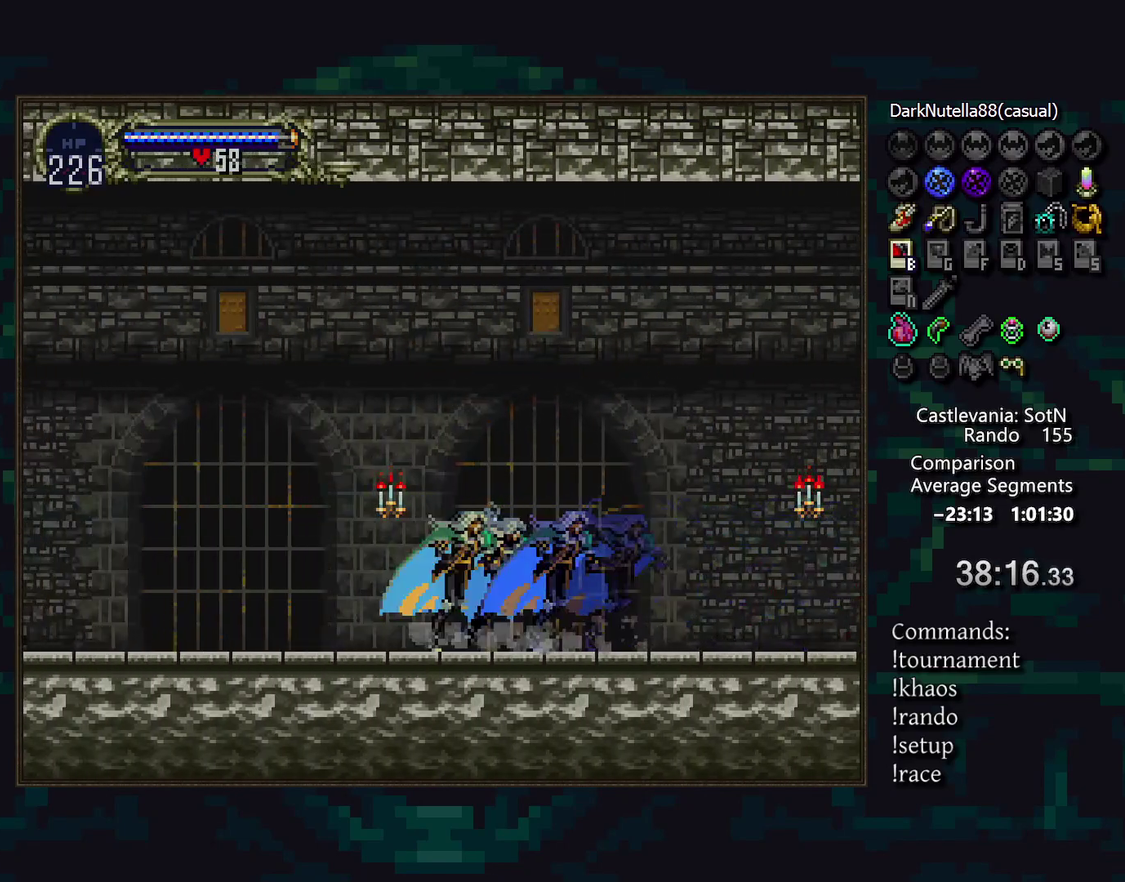
{"buttons": [], "events": []}
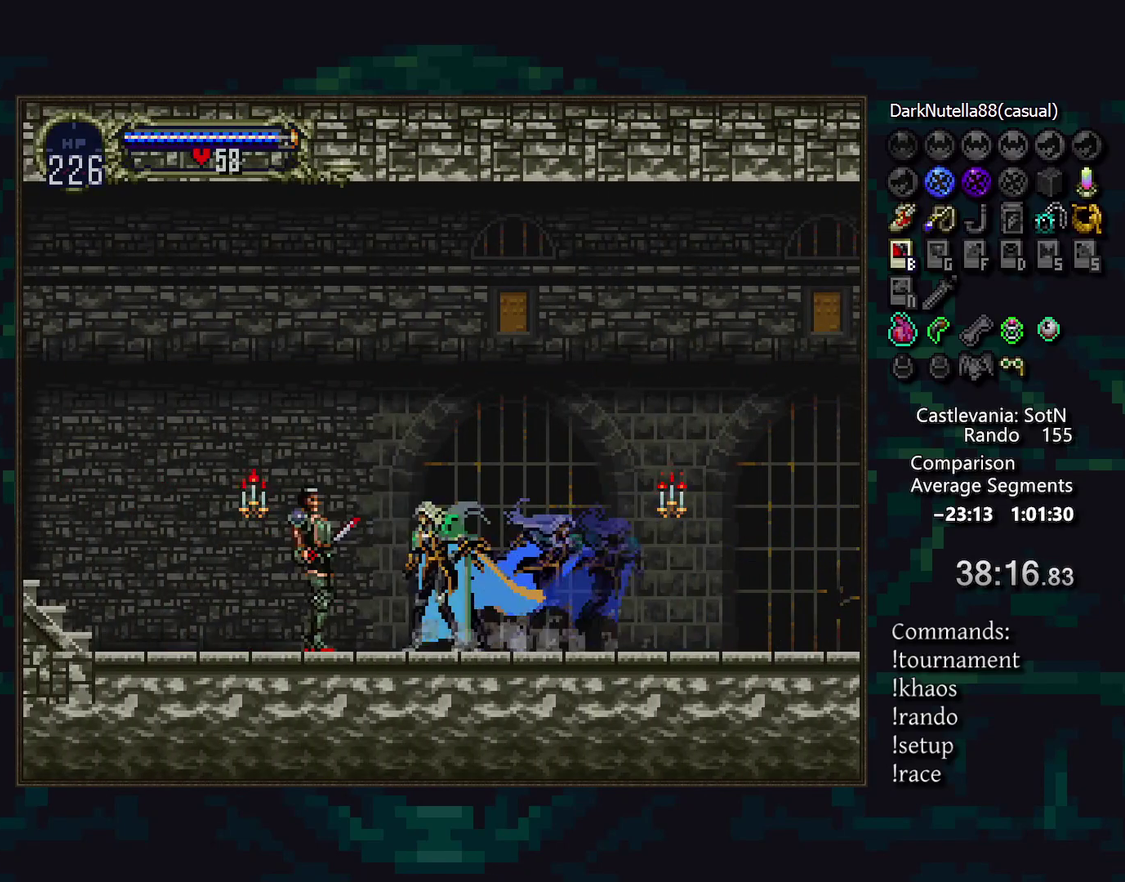
{"buttons": [], "events": [[117, "SQUARE", "down"], [183, "SQUARE", "up"]]}
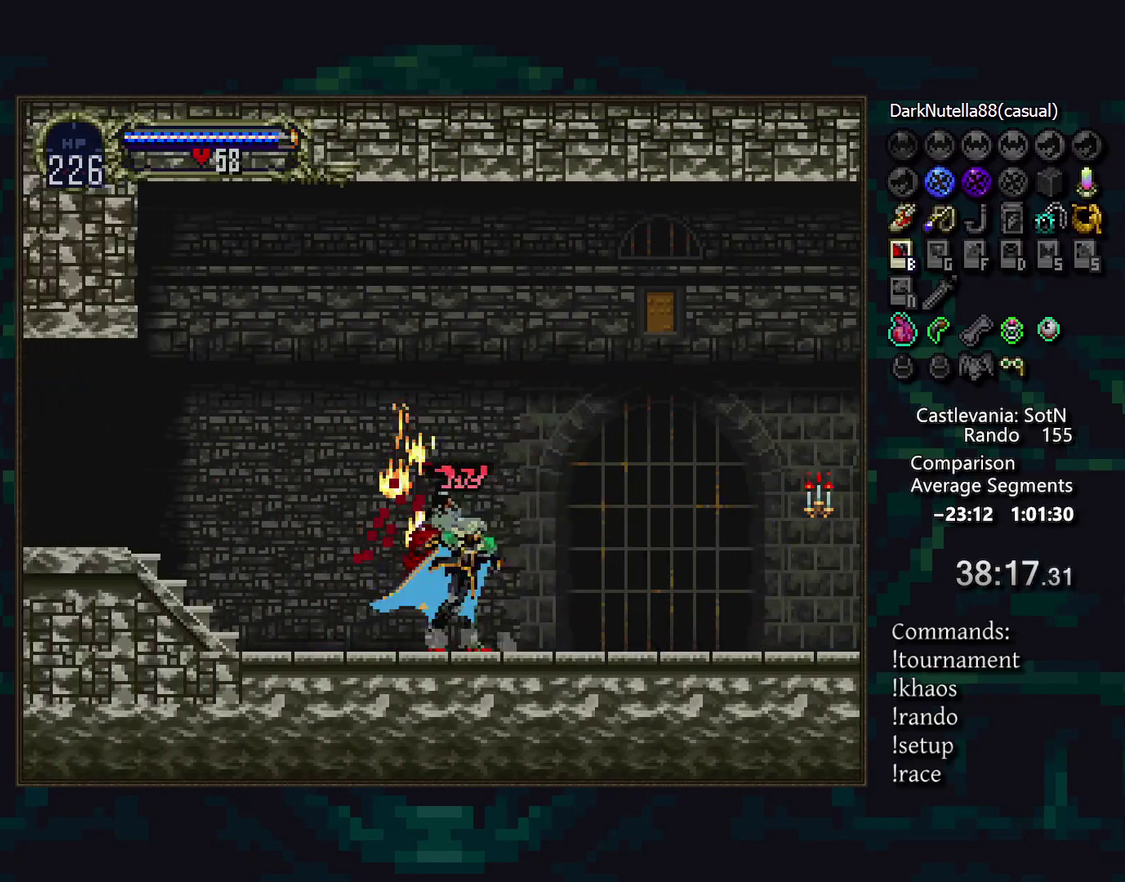
{"buttons": [], "events": []}
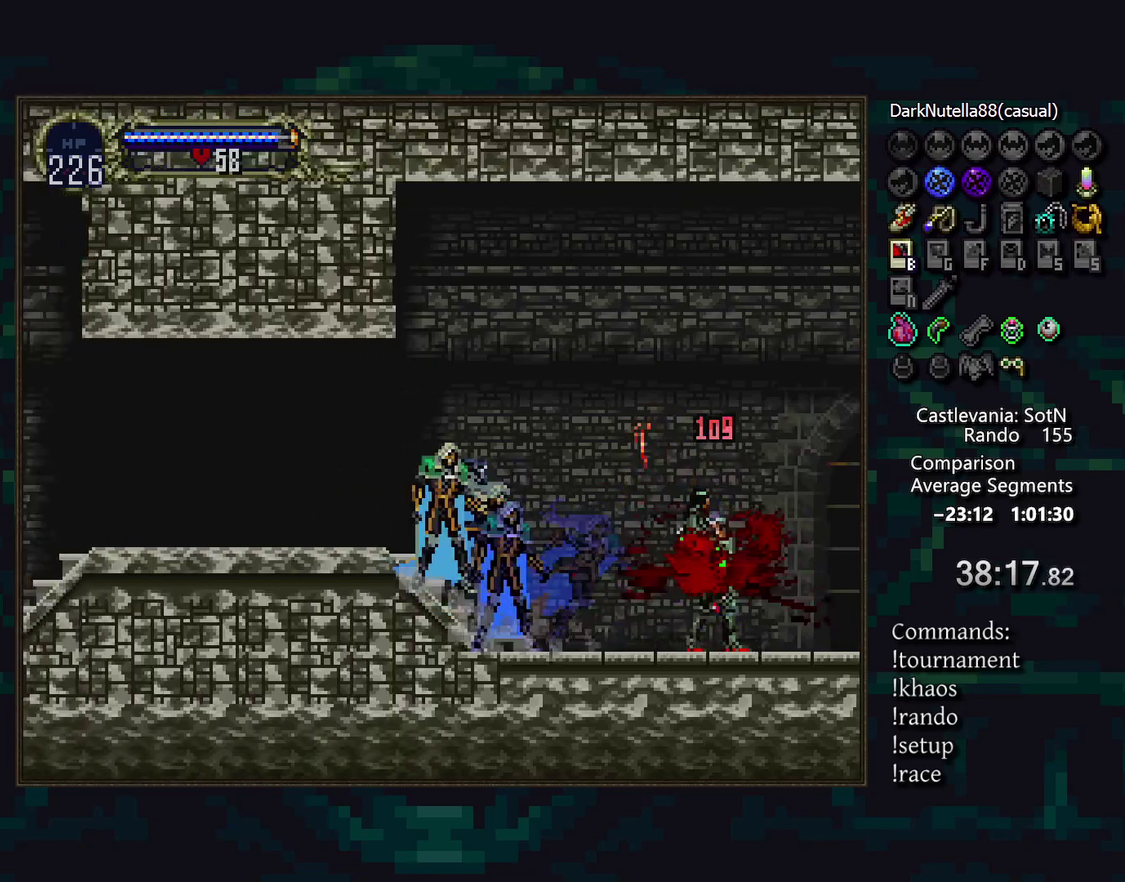
{"buttons": [], "events": []}
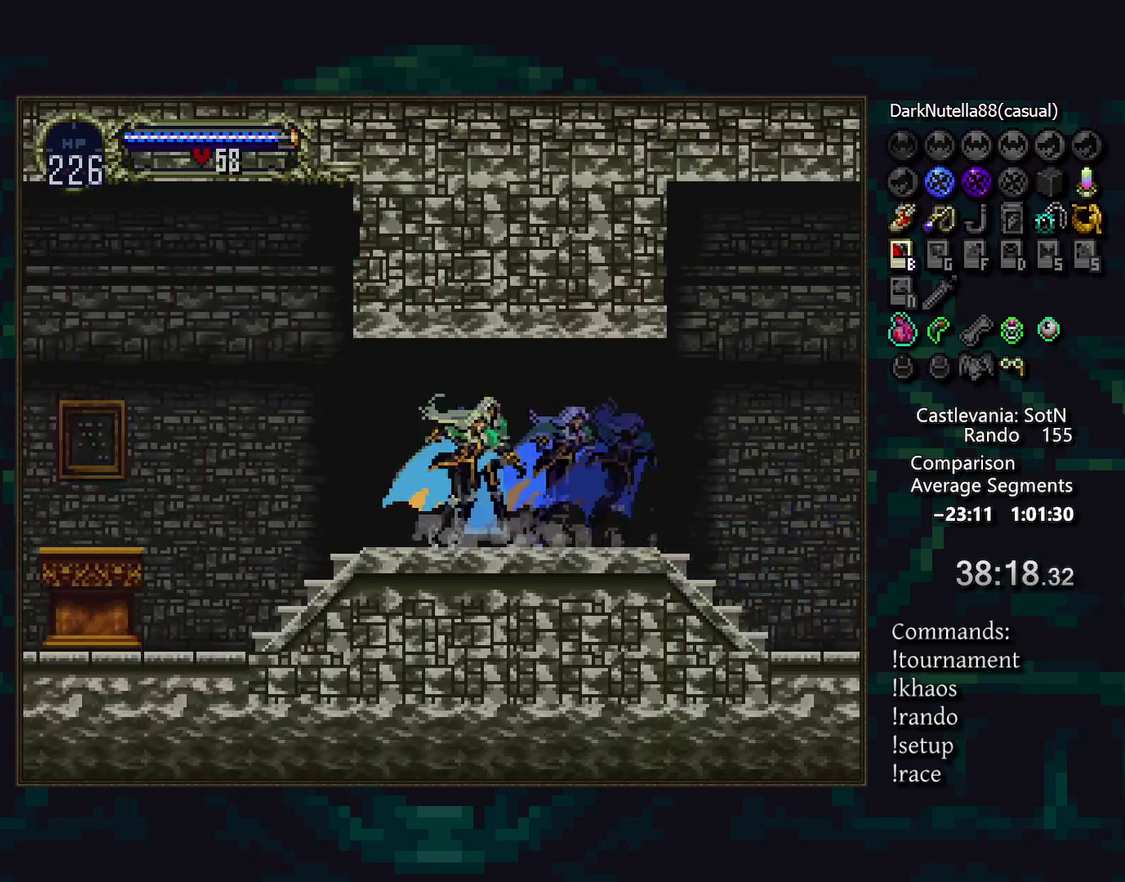
{"buttons": [], "events": []}
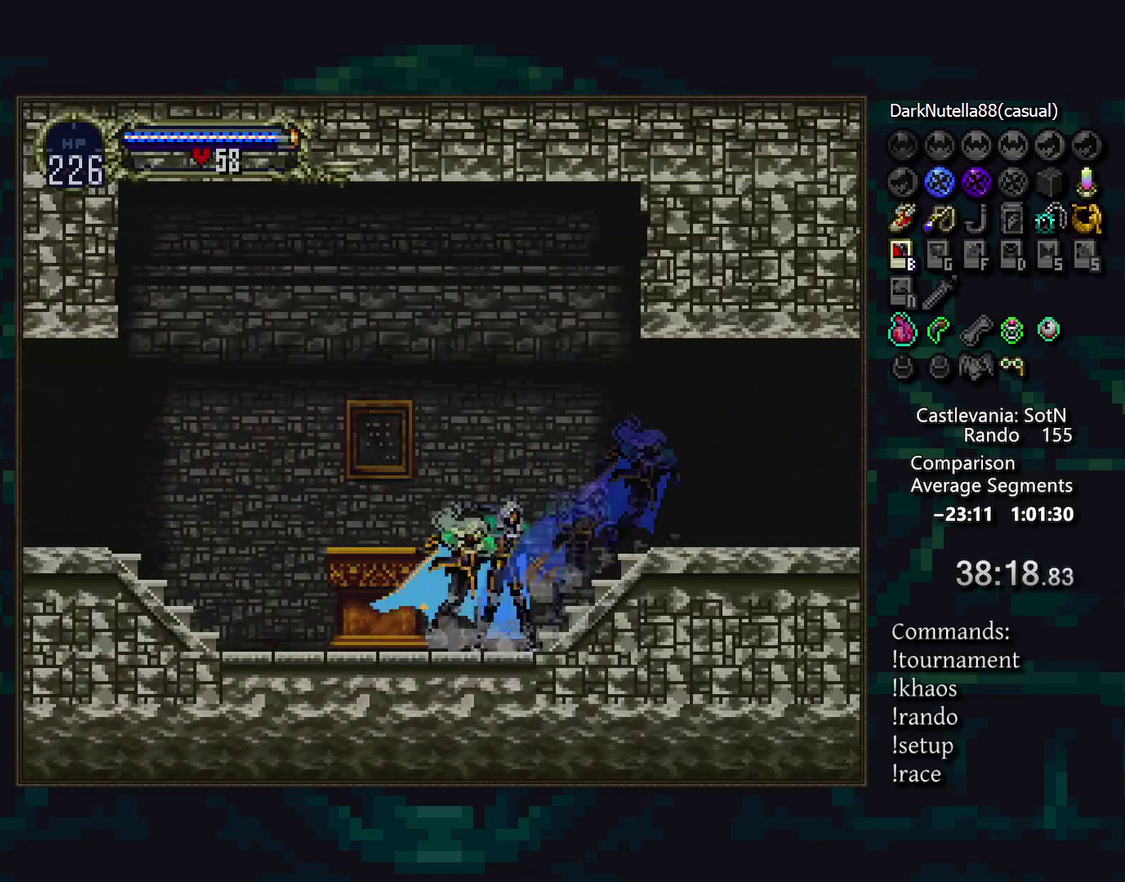
{"buttons": [], "events": []}
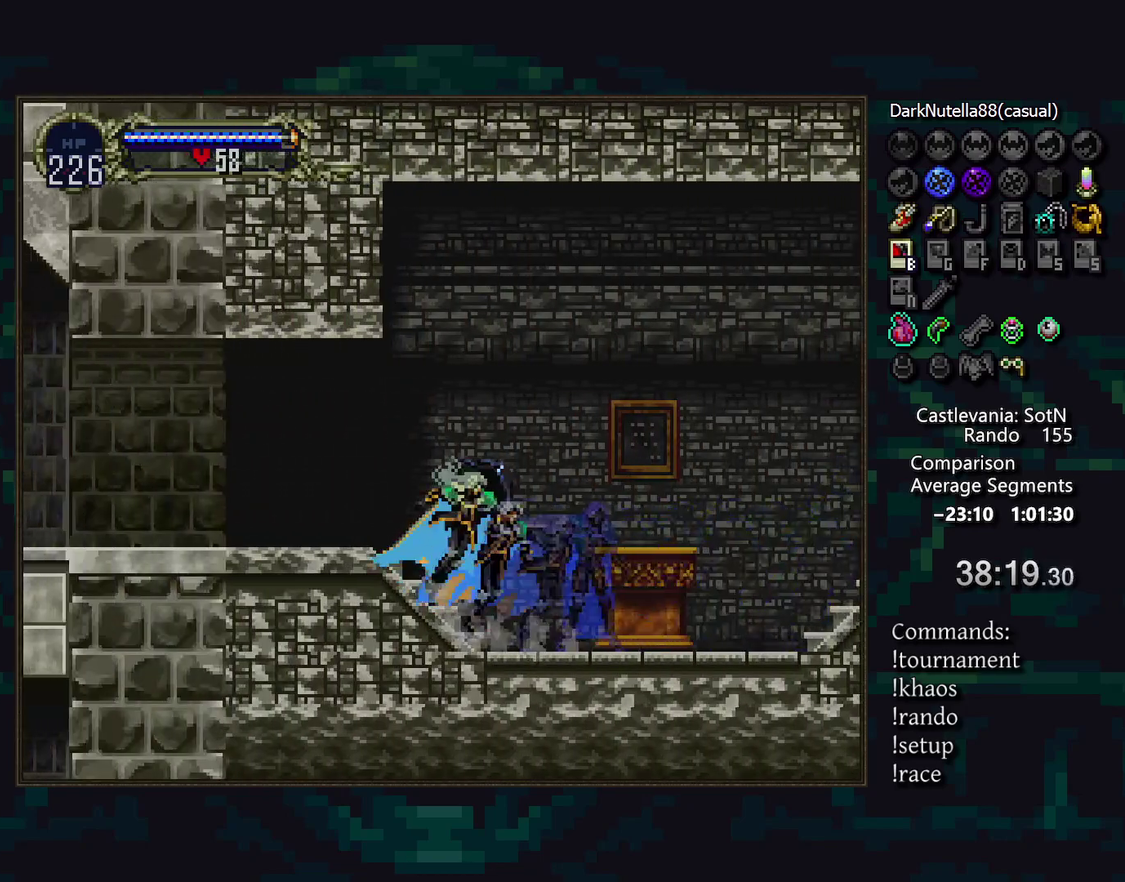
{"buttons": [], "events": []}
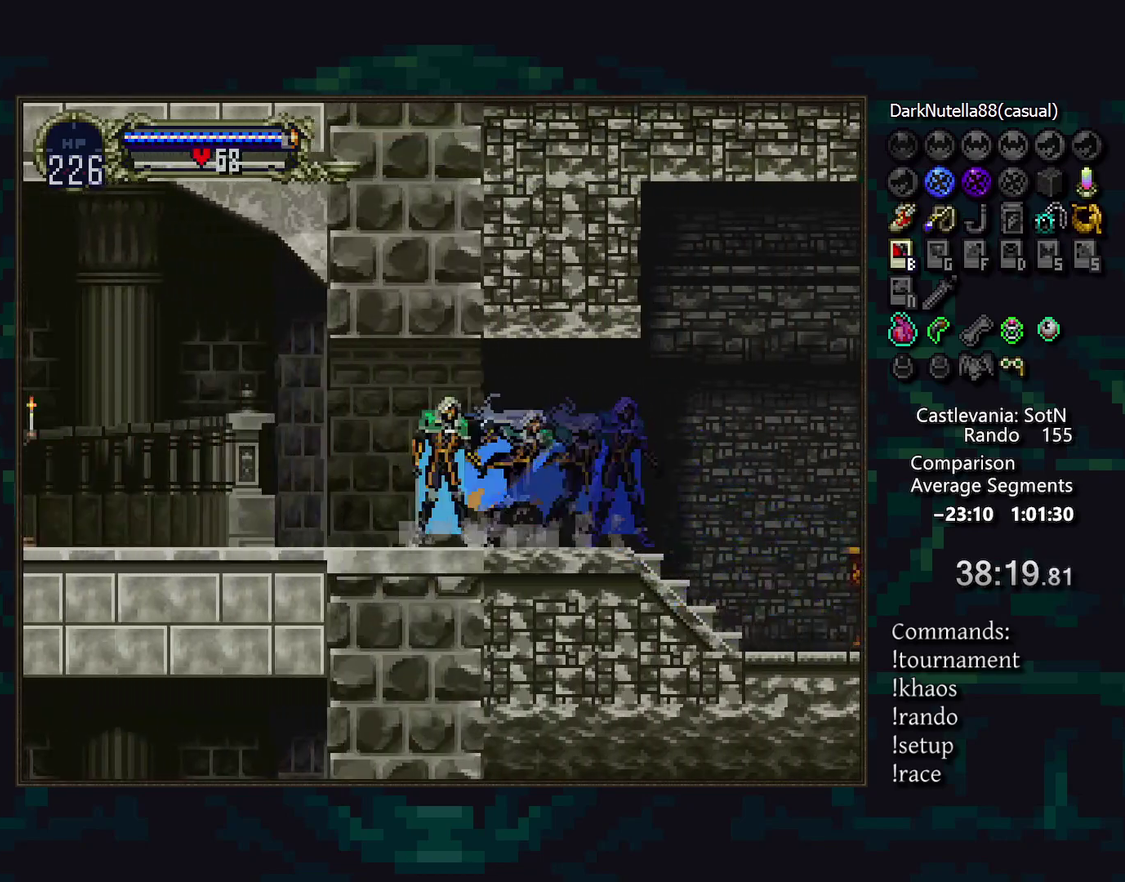
{"buttons": [], "events": []}
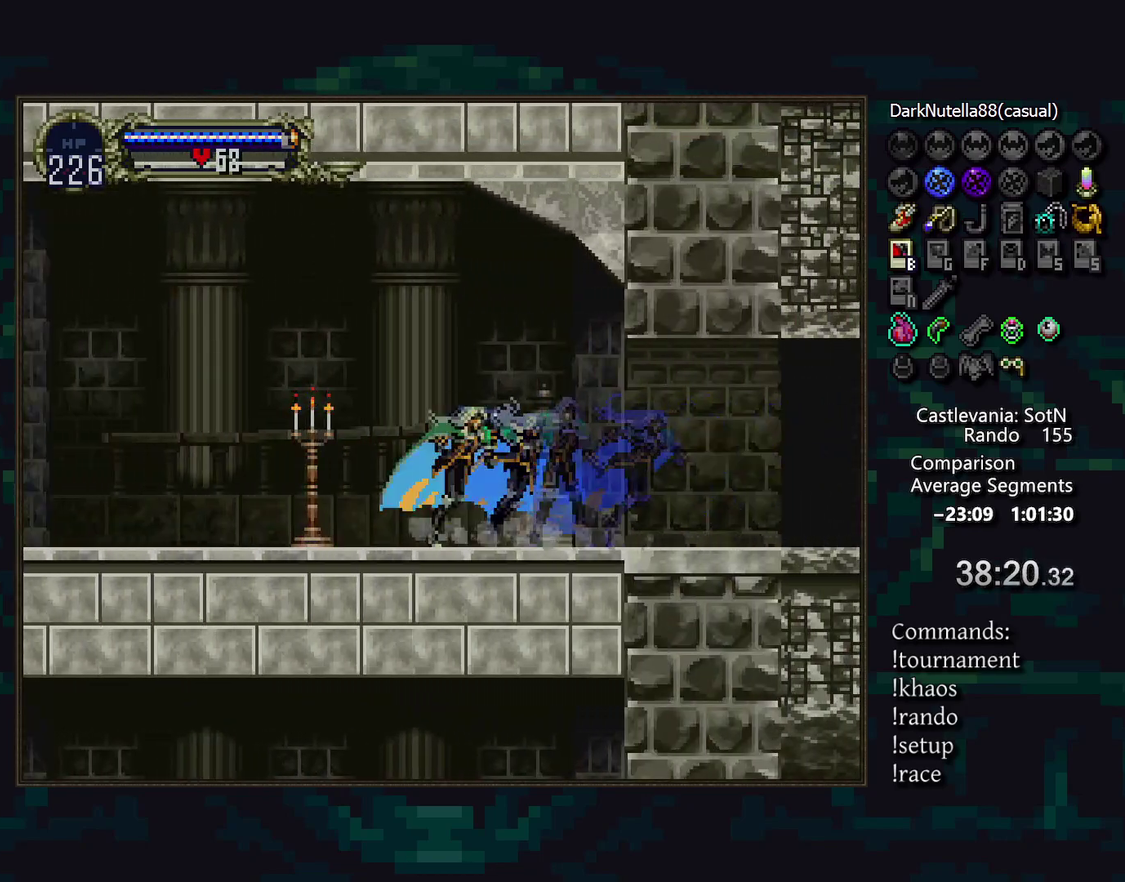
{"buttons": [], "events": []}
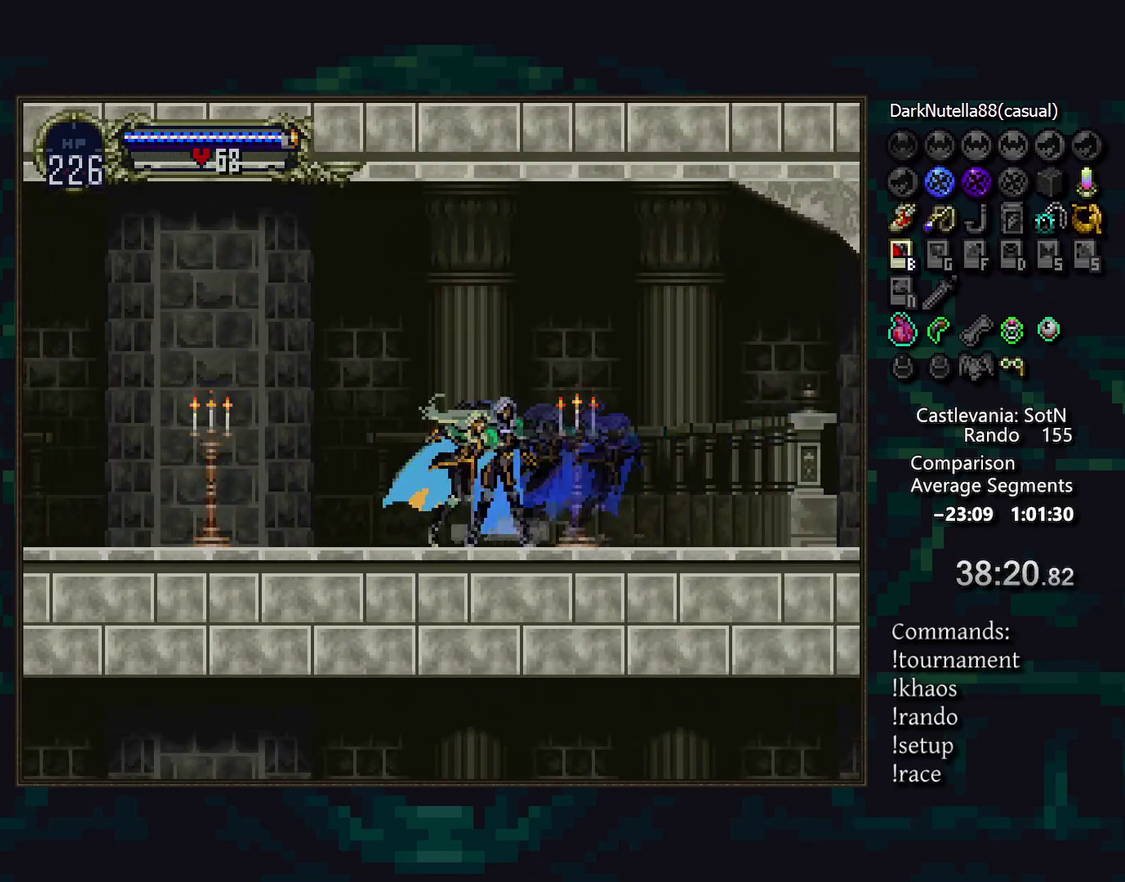
{"buttons": [], "events": []}
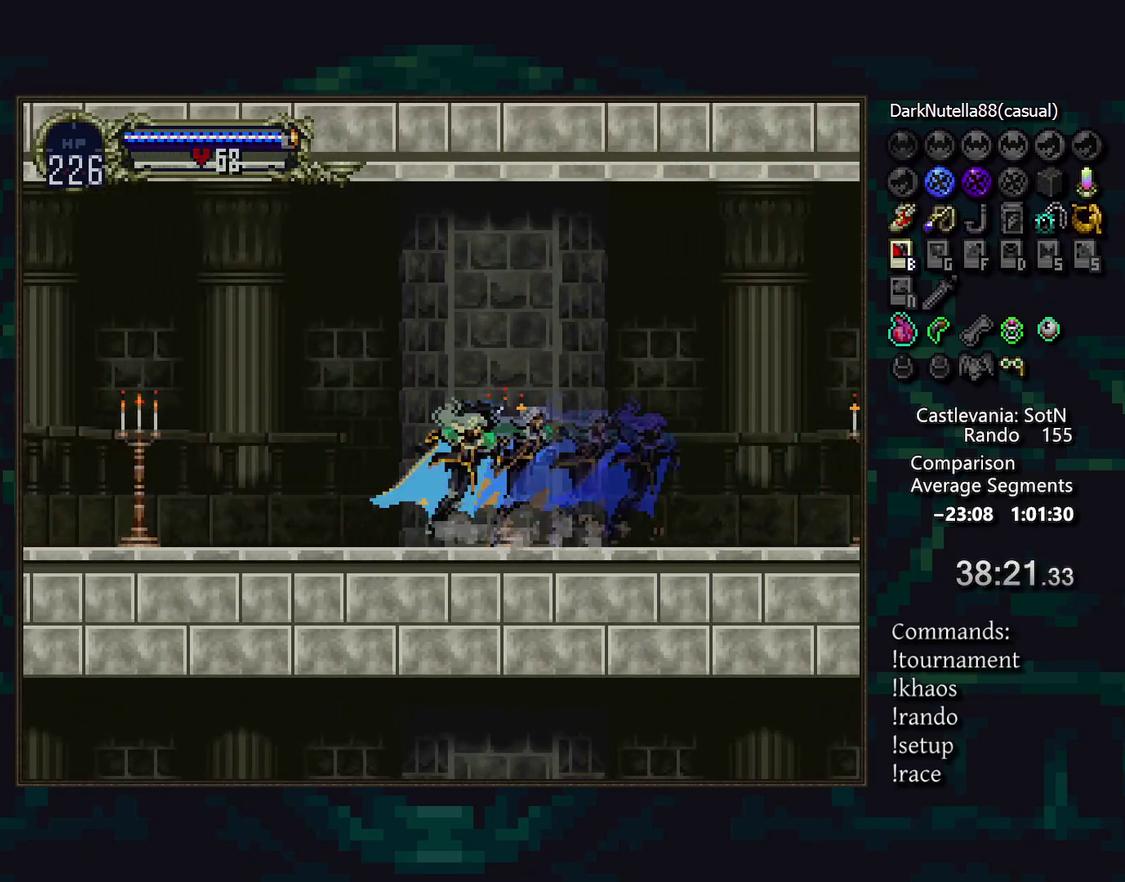
{"buttons": [], "events": []}
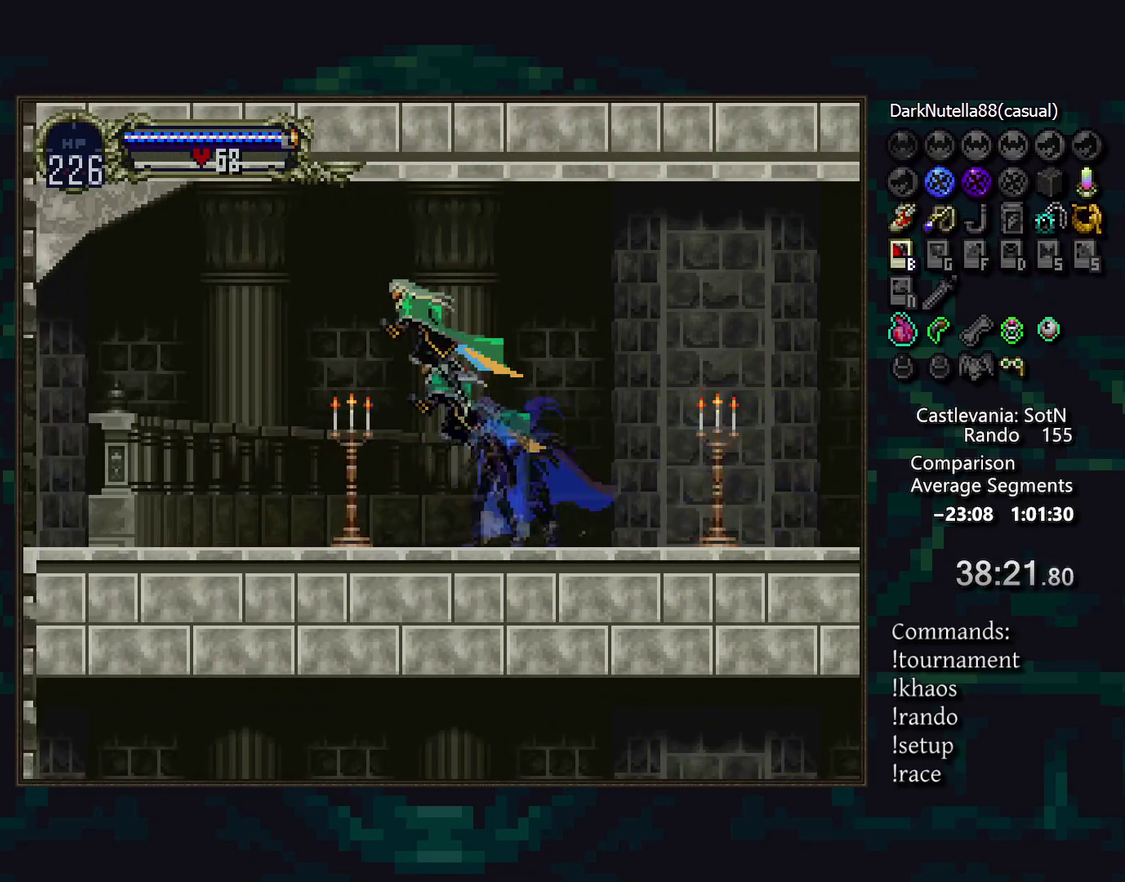
{"buttons": [], "events": [[50, "SQUARE", "down"], [150, "SQUARE", "up"], [250, "SQUARE", "down"], [300, "SQUARE", "up"], [400, "SQUARE", "down"], [500, "SQUARE", "up"]]}
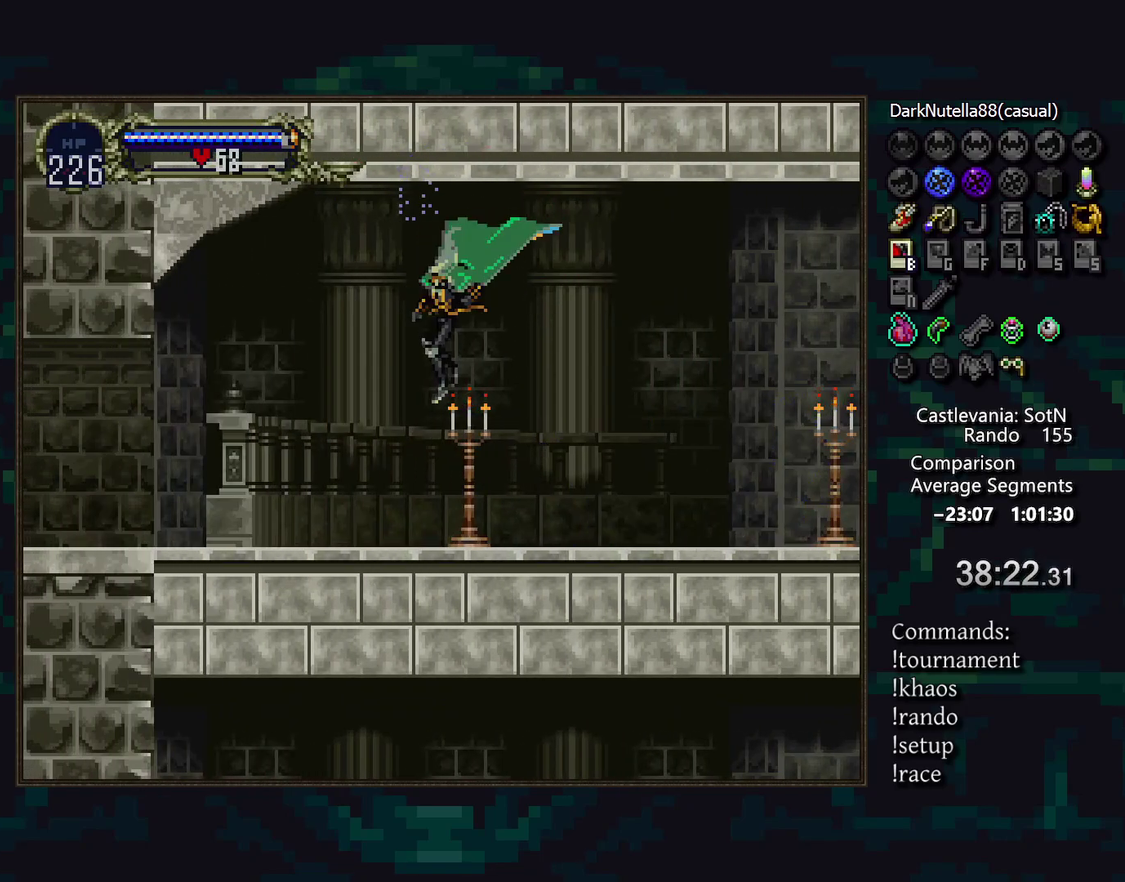
{"buttons": ["SQUARE"], "events": [[350, "SQUARE", "down"]]}
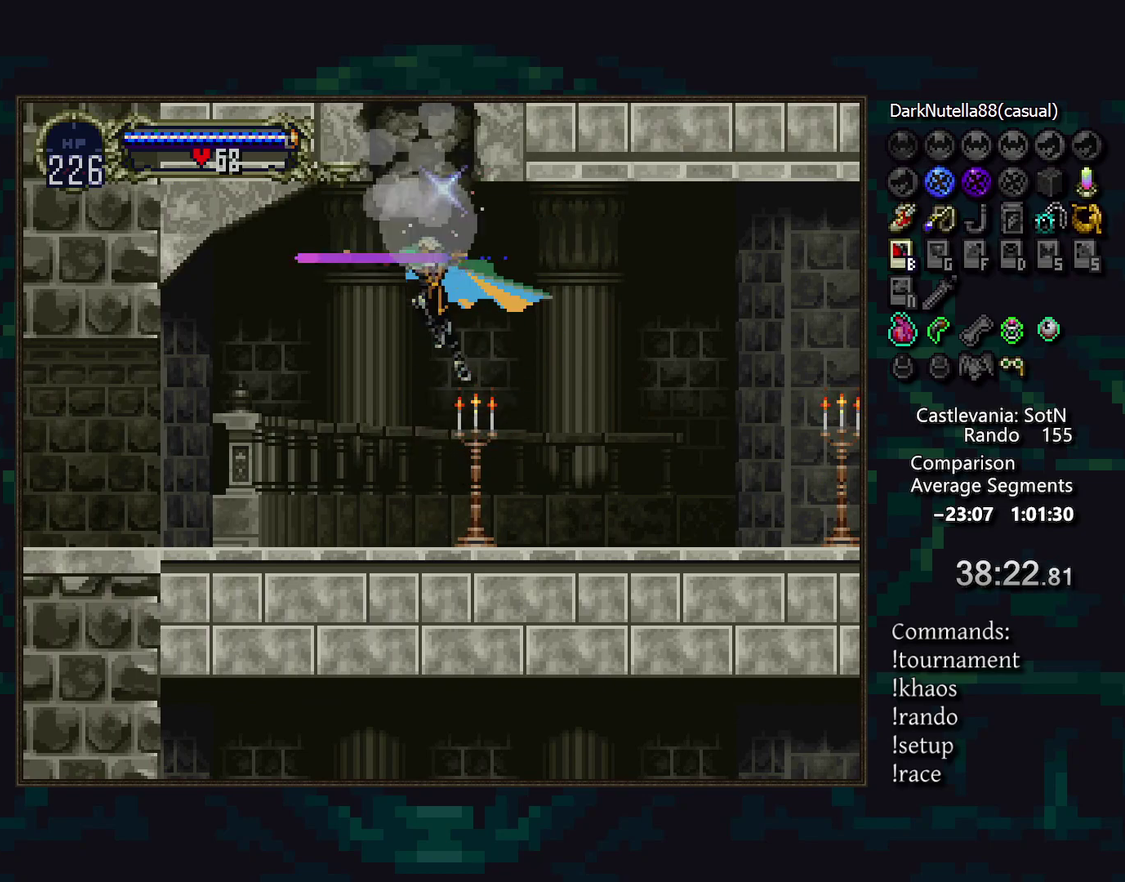
{"buttons": [], "events": [[133, "SQUARE", "up"]]}
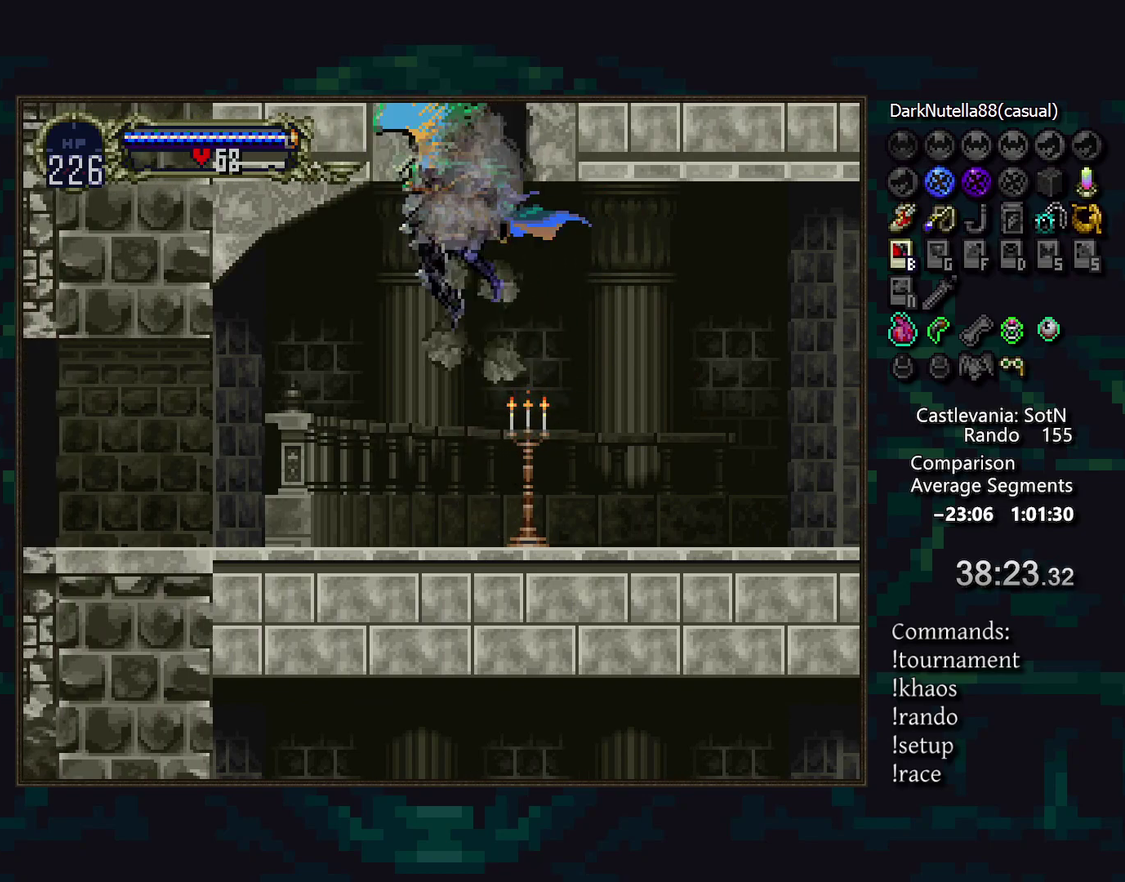
{"buttons": [], "events": [[183, "DPAD_UP", "down"], [433, "DPAD_UP", "up"]]}
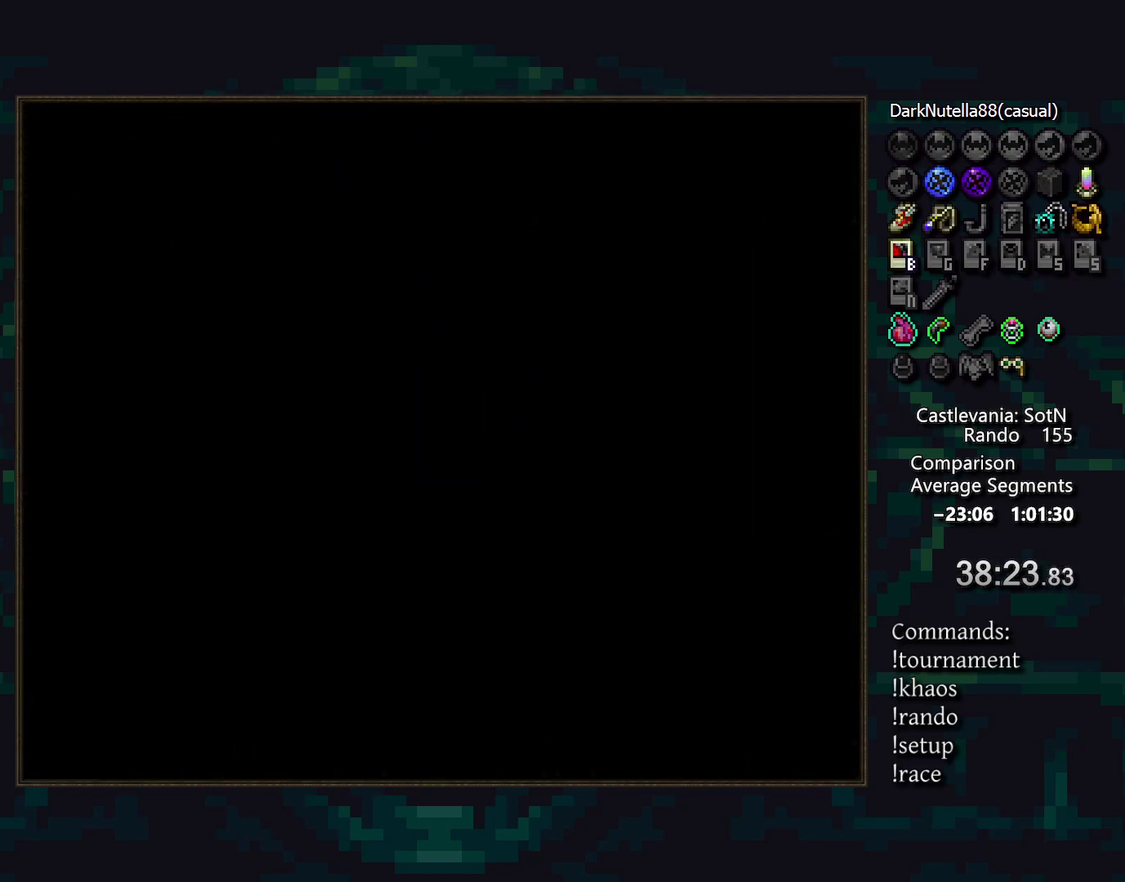
{"buttons": ["L1"], "events": [[217, "L1", "down"], [267, "L1", "up"], [367, "L1", "down"], [433, "L1", "up"], [500, "L1", "down"]]}
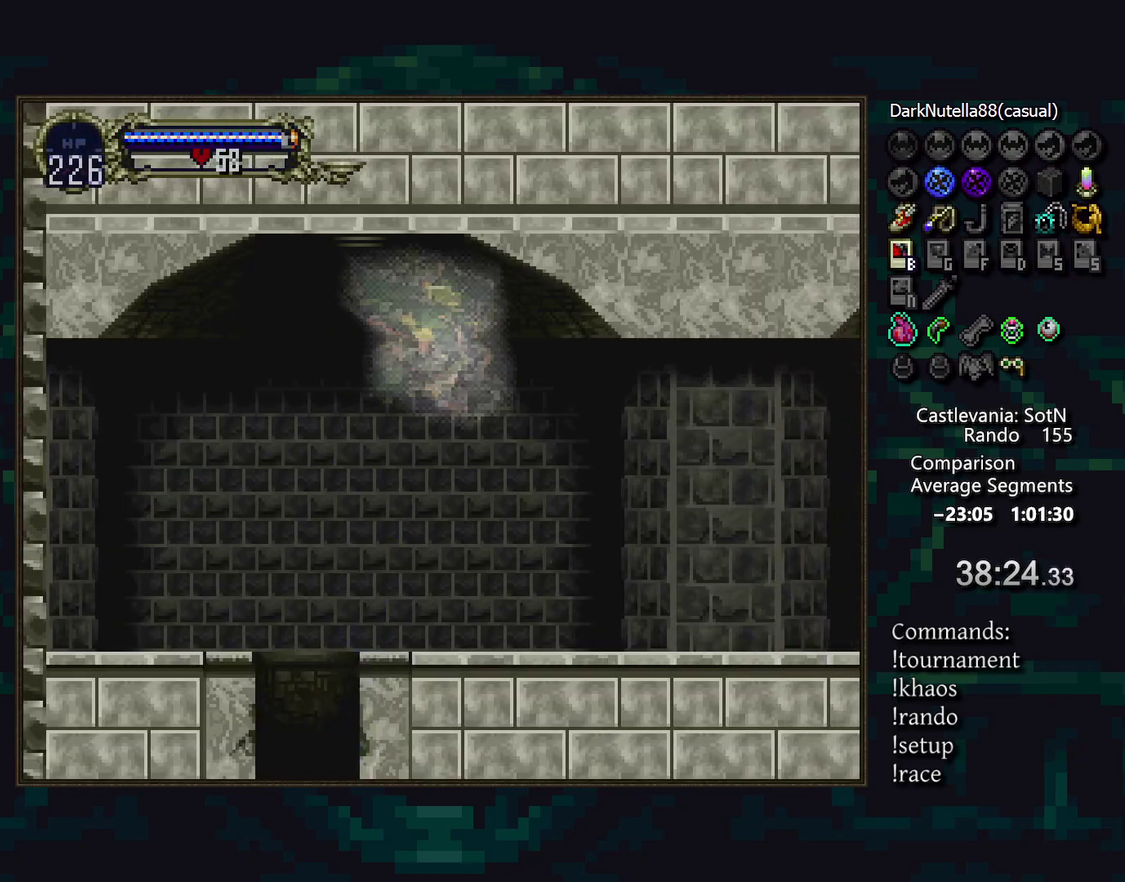
{"buttons": [], "events": [[100, "L1", "up"]]}